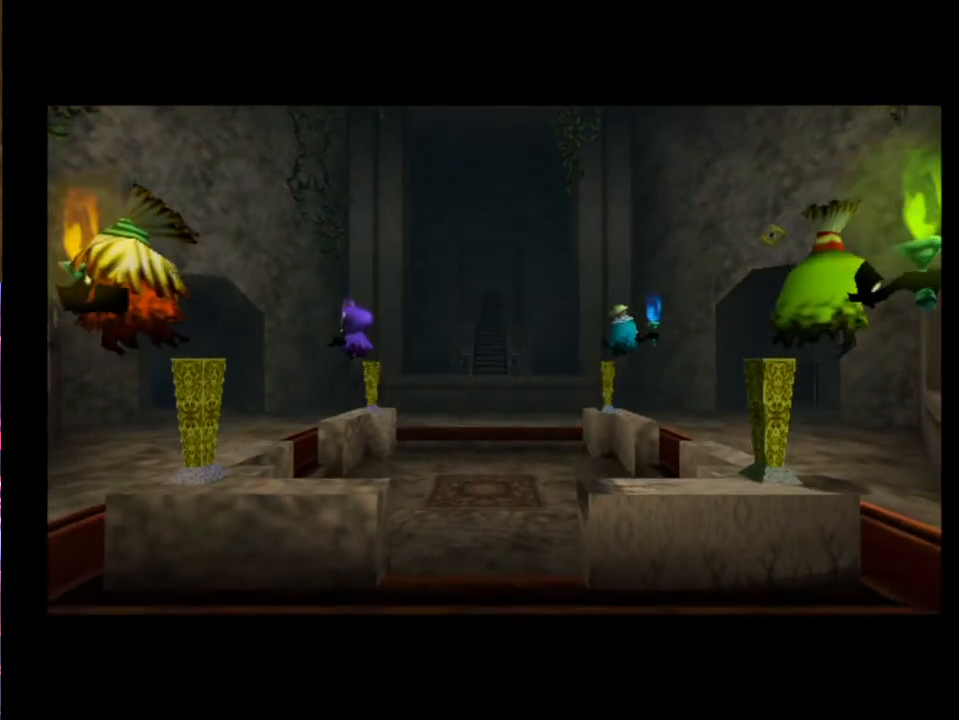
Gameplay with a controller (Xbox layout); each line is a JSON object with the inputs held at the frame after it. "events" lists button and stick changes between this image and that frame as [ms after this image, input, new state], when the widget could be followed in between. Not read: L1 L3 R1 R3 right_stick.
{"buttons": [], "left_stick": "up", "events": [[200, "left_stick", "up"]]}
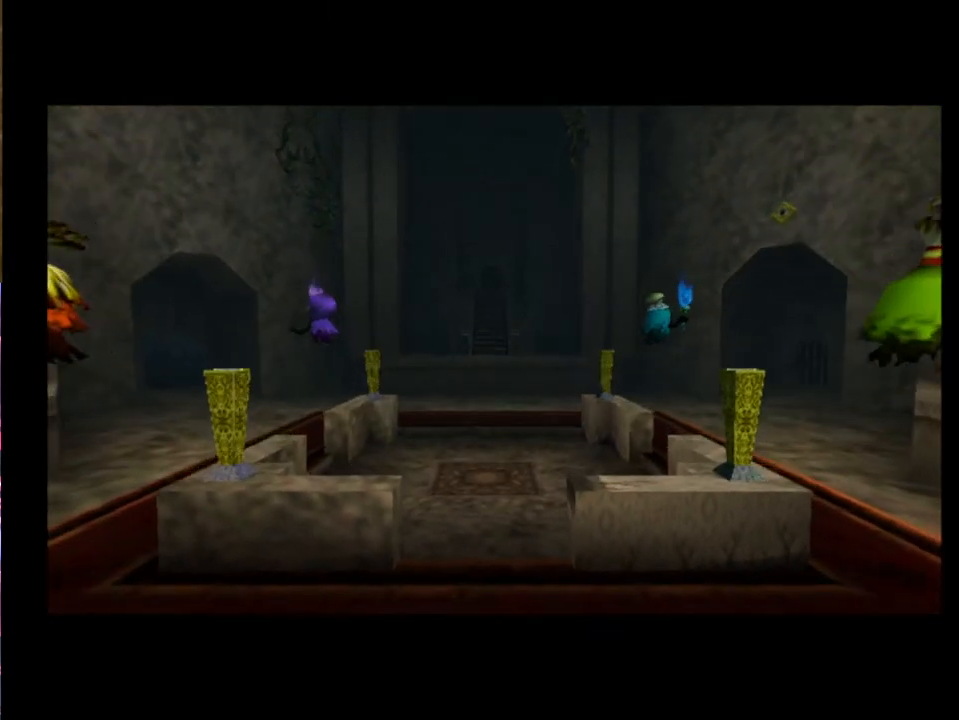
{"buttons": [], "left_stick": "up", "events": []}
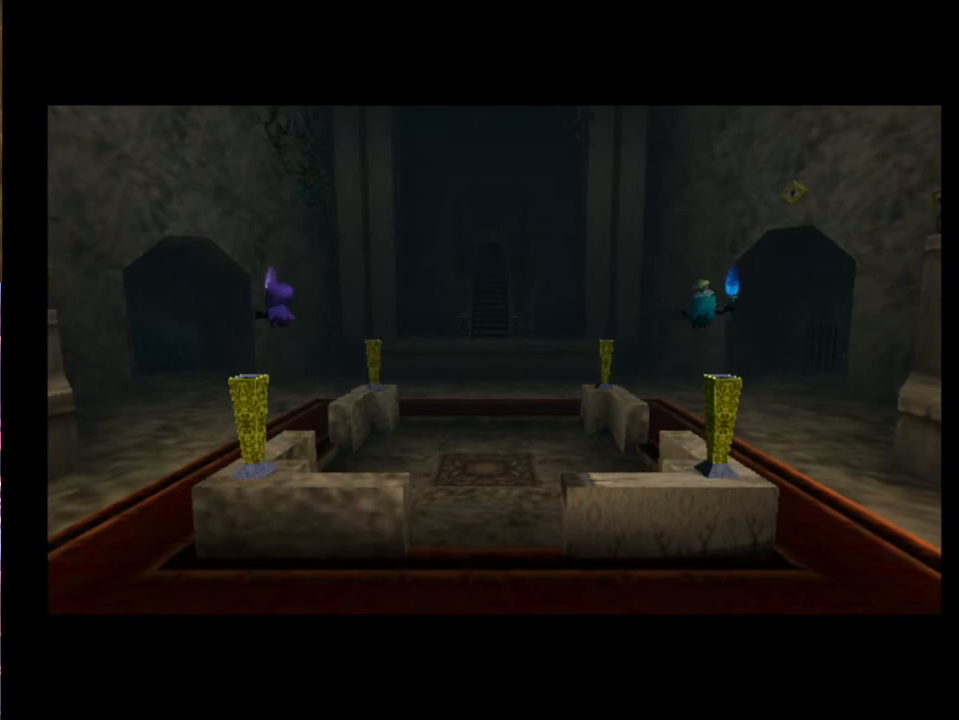
{"buttons": [], "left_stick": "up", "events": []}
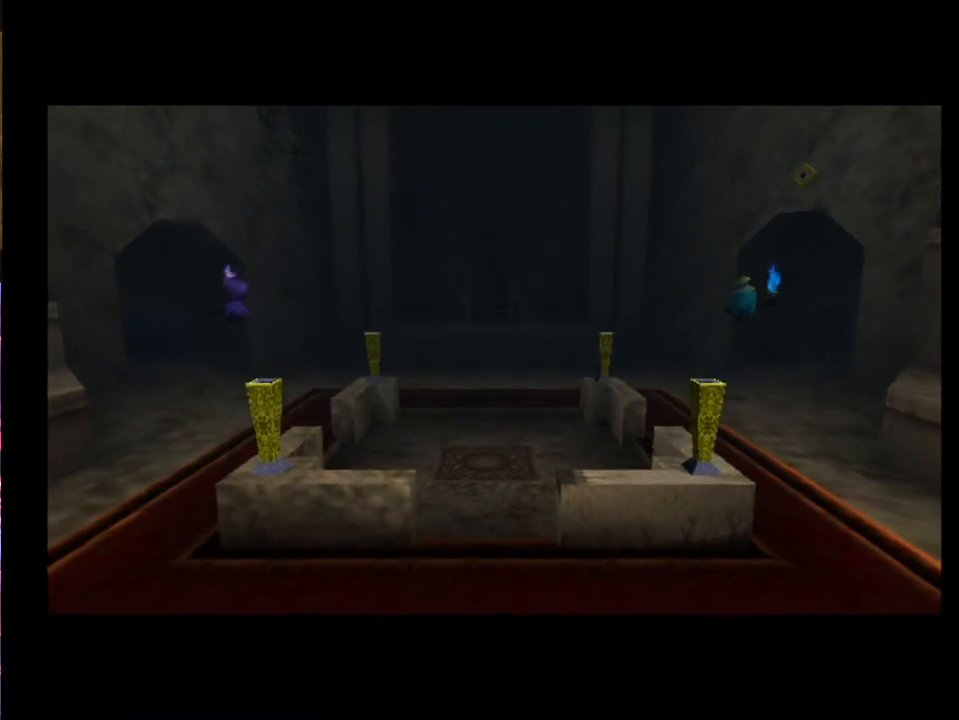
{"buttons": [], "left_stick": "up", "events": []}
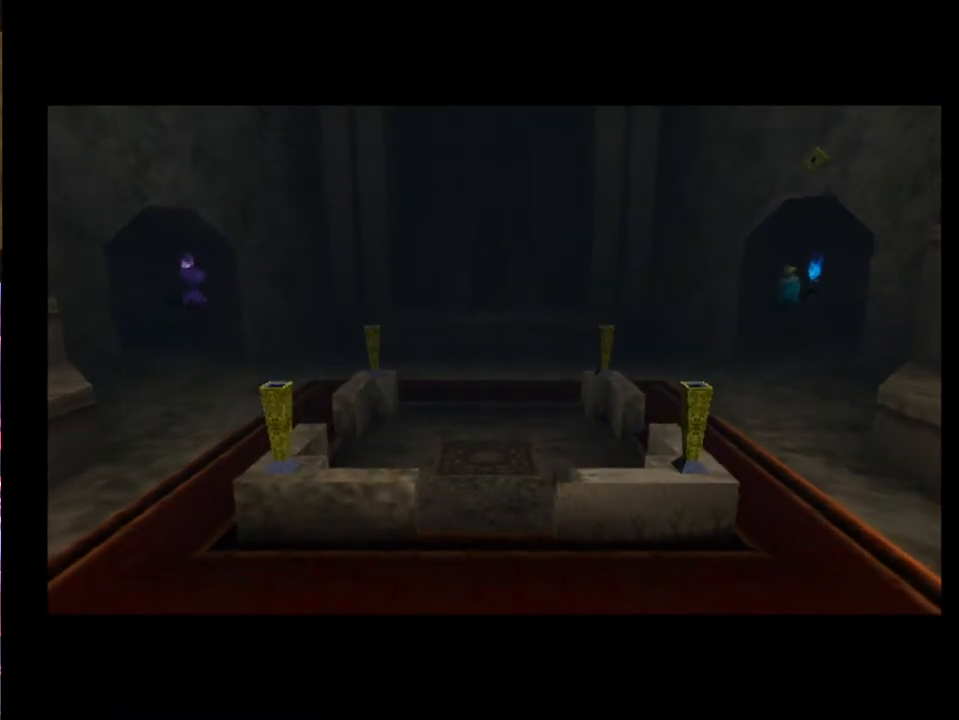
{"buttons": [], "left_stick": "up", "events": []}
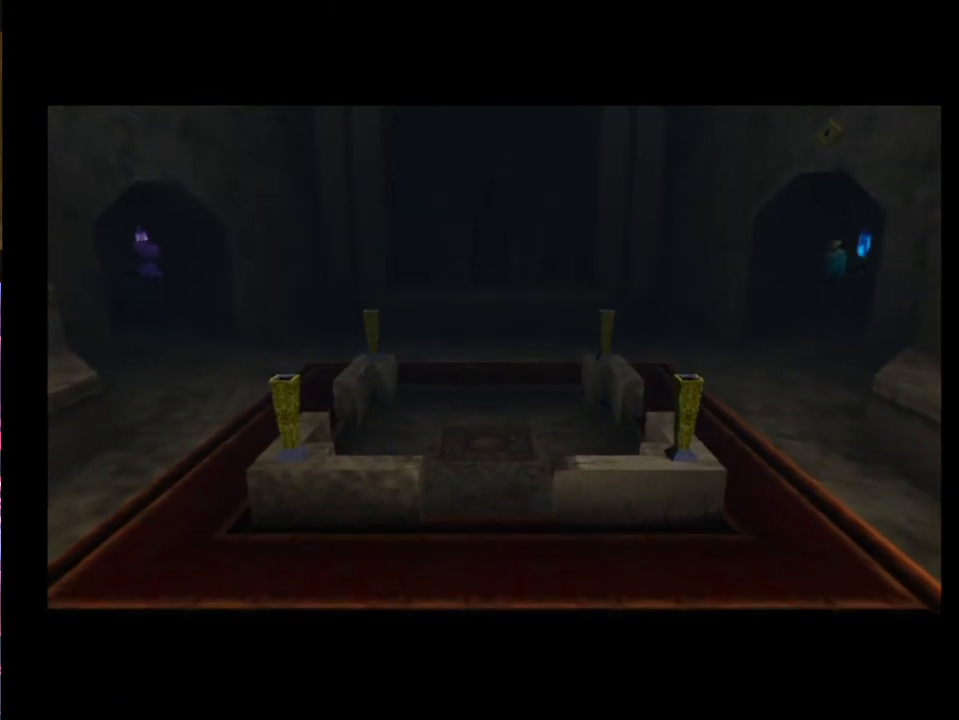
{"buttons": [], "left_stick": "up", "events": []}
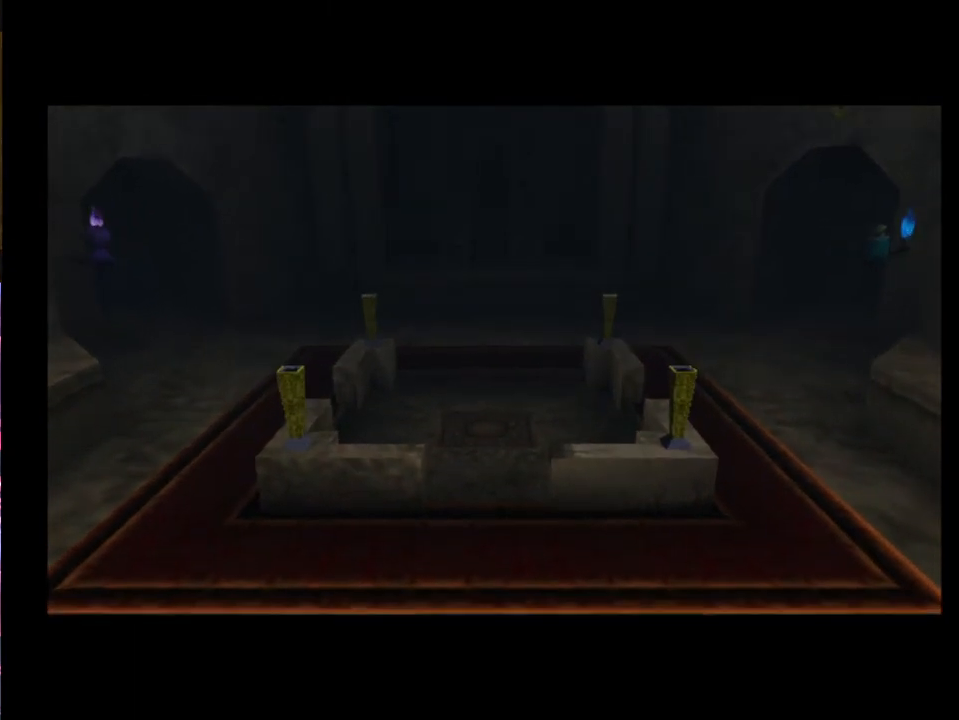
{"buttons": [], "left_stick": "up", "events": []}
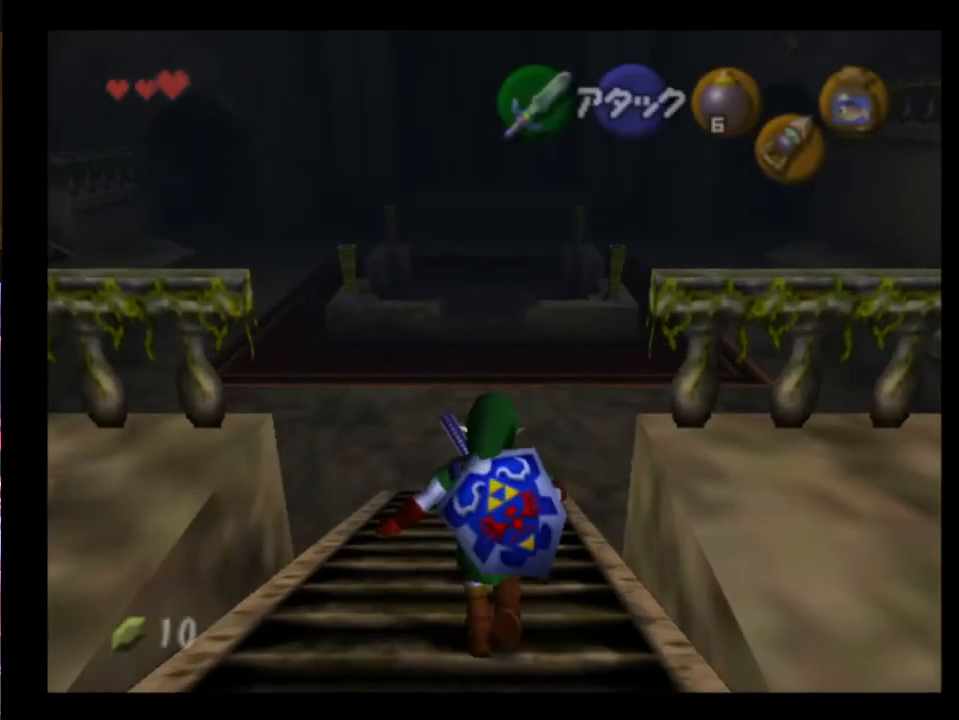
{"buttons": [], "left_stick": "up", "events": [[33, "A", "down"], [167, "A", "up"]]}
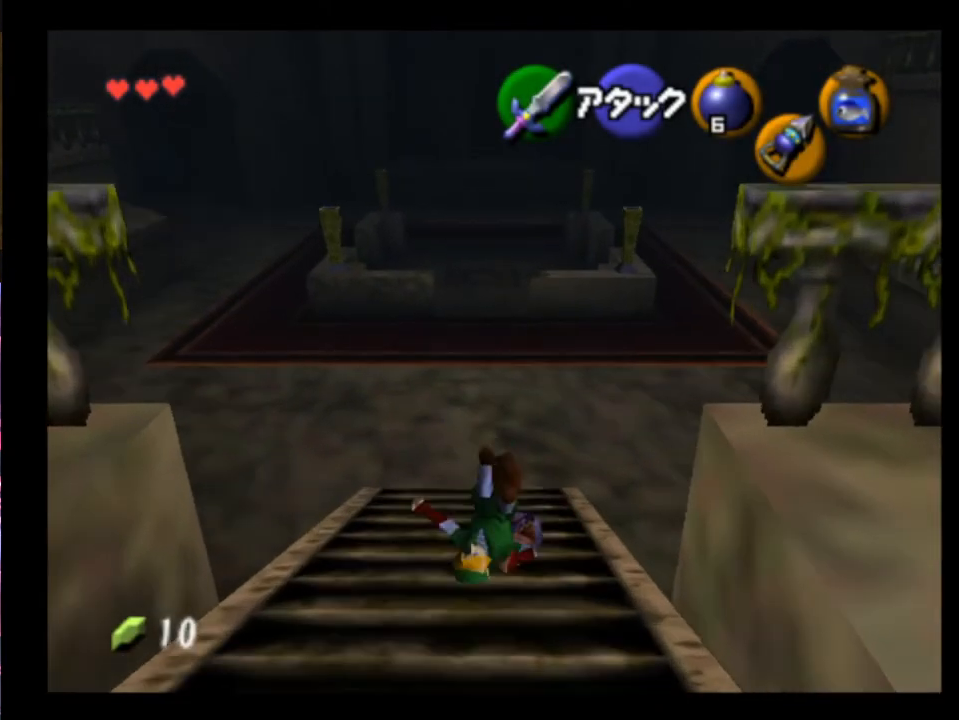
{"buttons": [], "left_stick": "up", "events": [[300, "A", "down"], [467, "A", "up"]]}
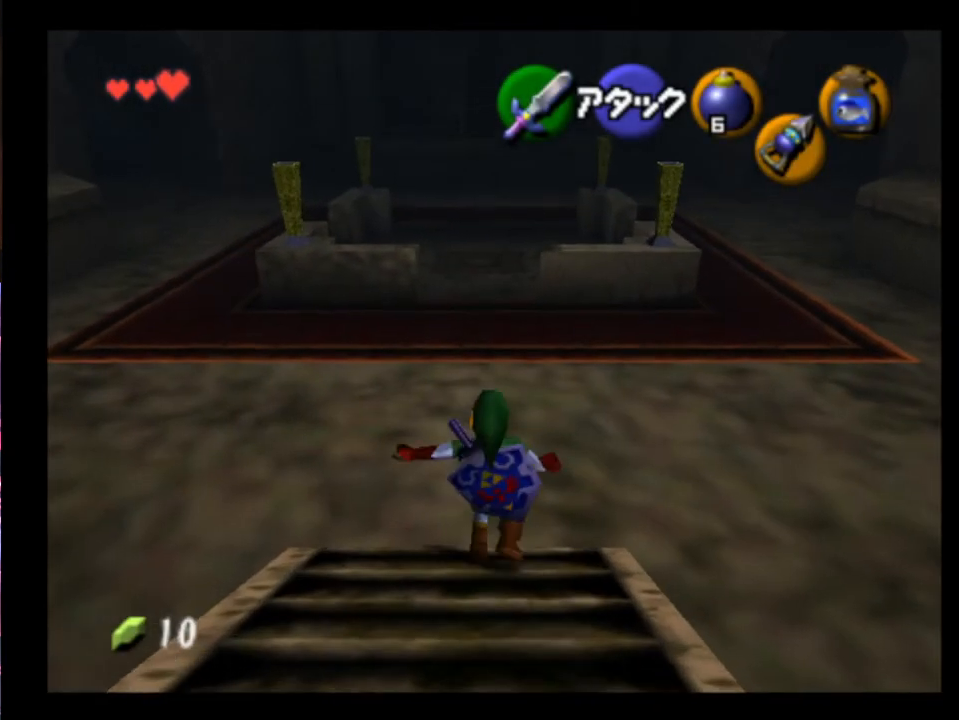
{"buttons": [], "left_stick": "up", "events": []}
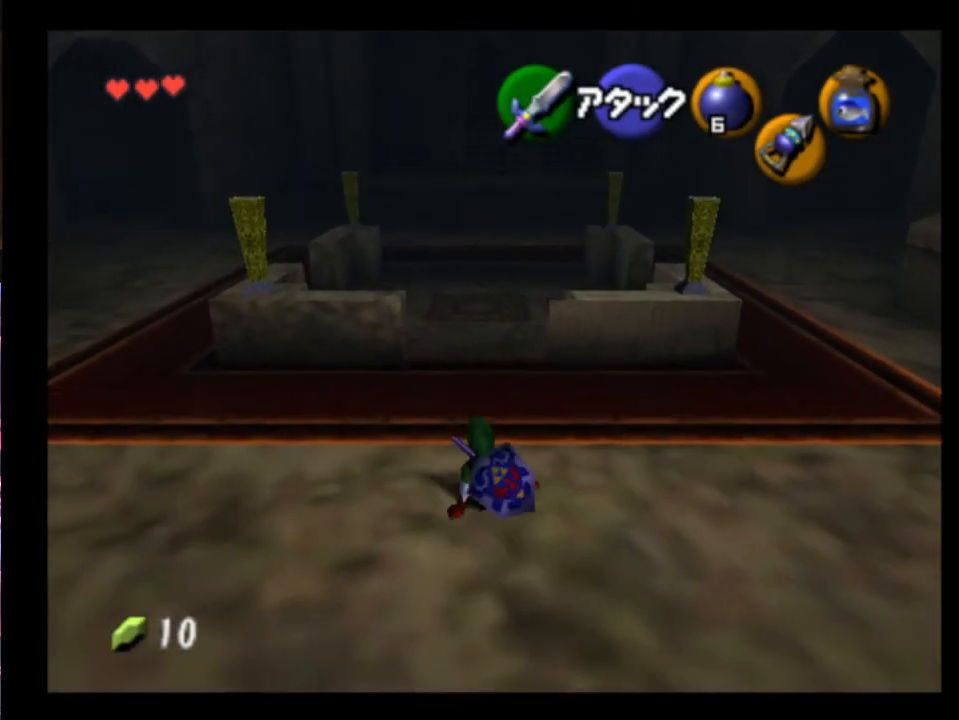
{"buttons": [], "left_stick": "up", "events": [[67, "A", "down"], [200, "A", "up"]]}
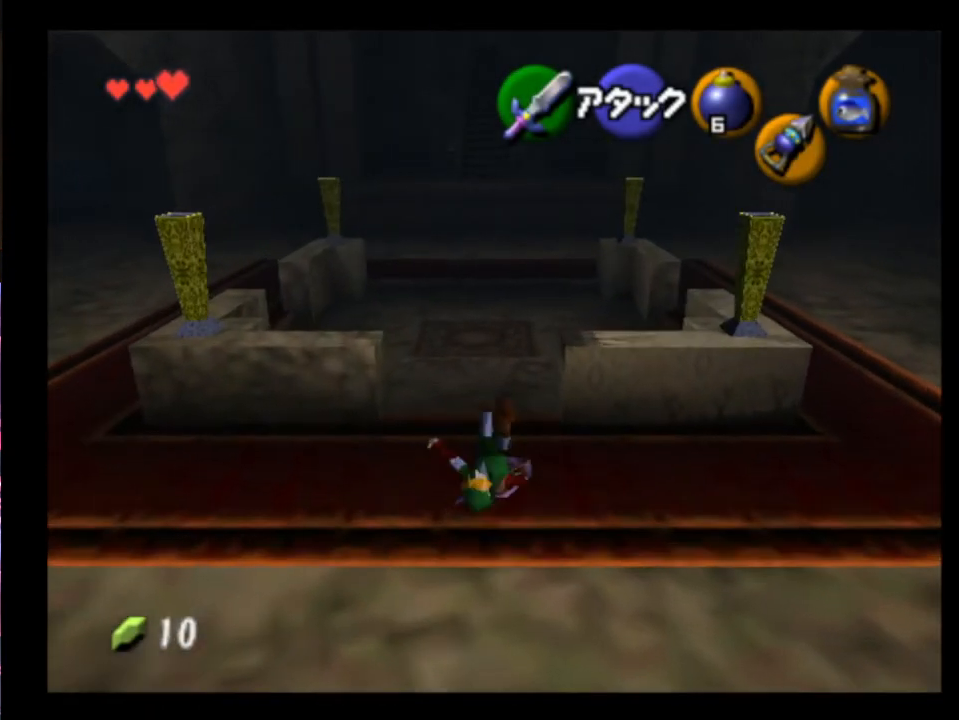
{"buttons": [], "left_stick": "up", "events": [[333, "A", "down"], [400, "A", "up"]]}
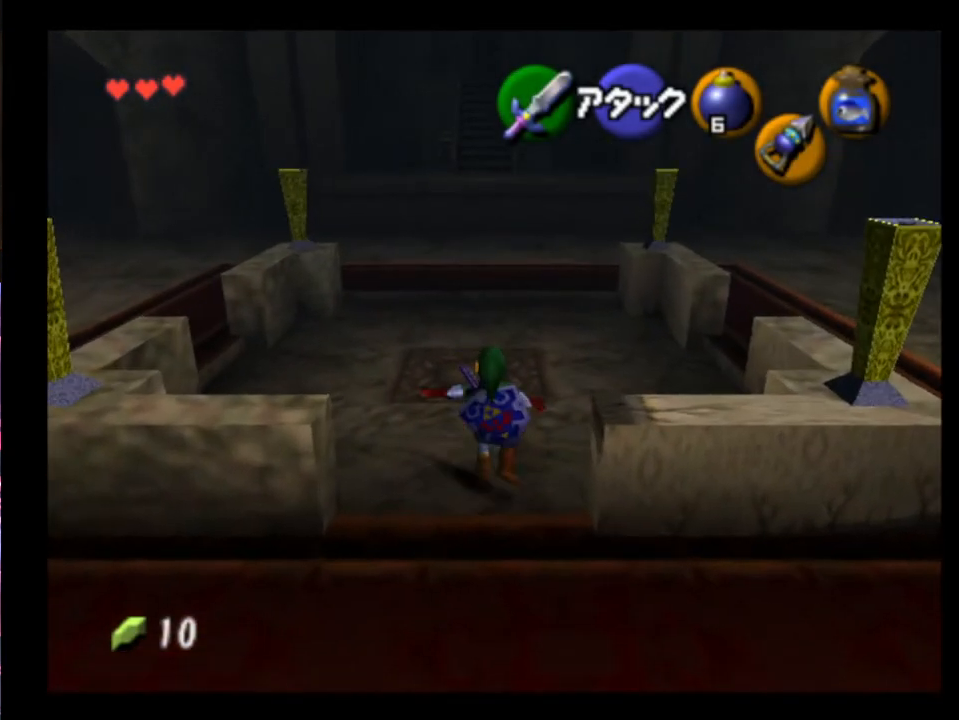
{"buttons": [], "left_stick": "up", "events": []}
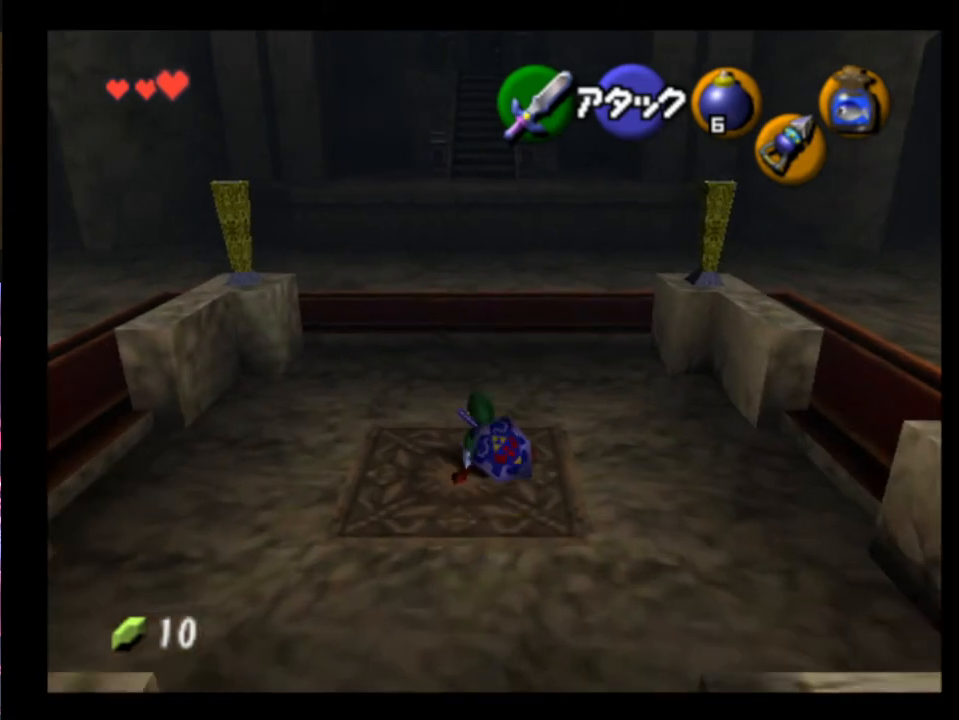
{"buttons": [], "left_stick": "up", "events": [[133, "A", "down"], [233, "A", "up"]]}
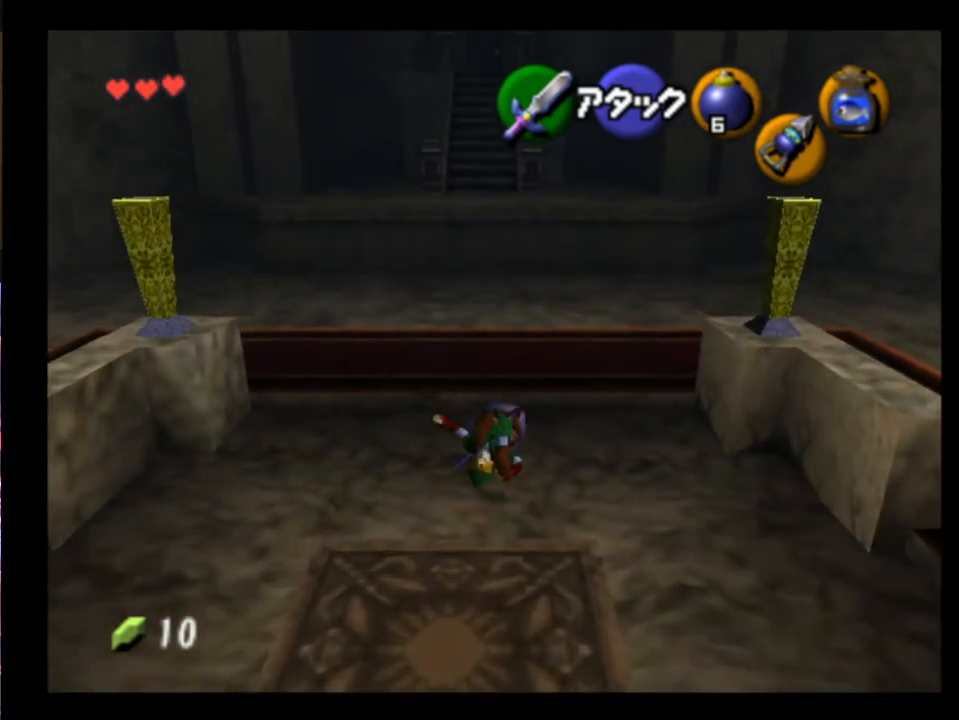
{"buttons": ["A"], "left_stick": "up", "events": [[400, "A", "down"]]}
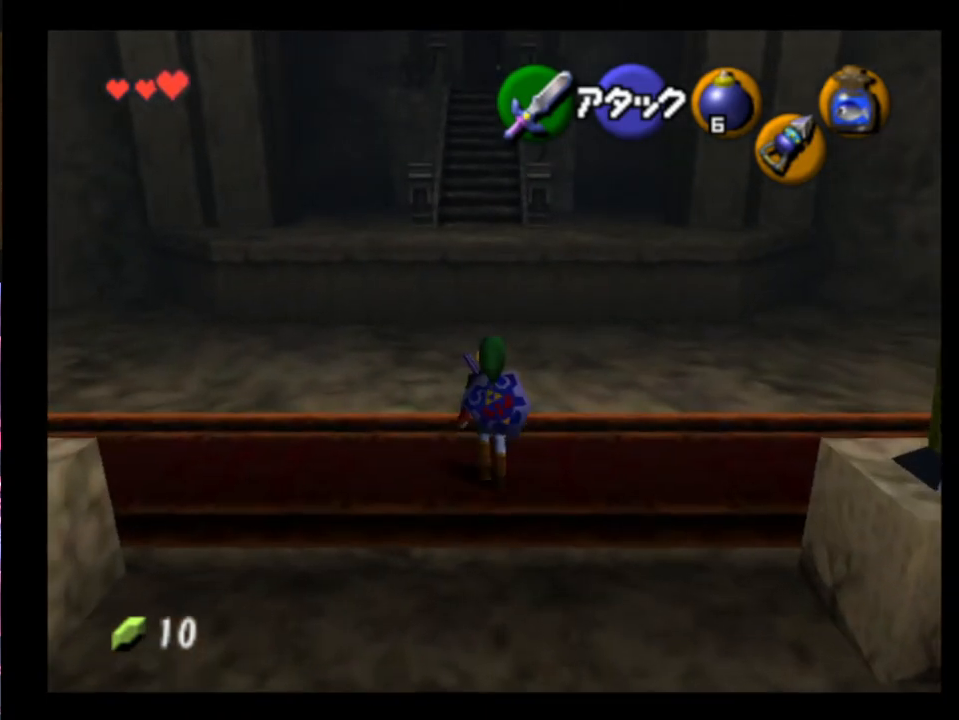
{"buttons": [], "left_stick": "up", "events": [[33, "A", "up"]]}
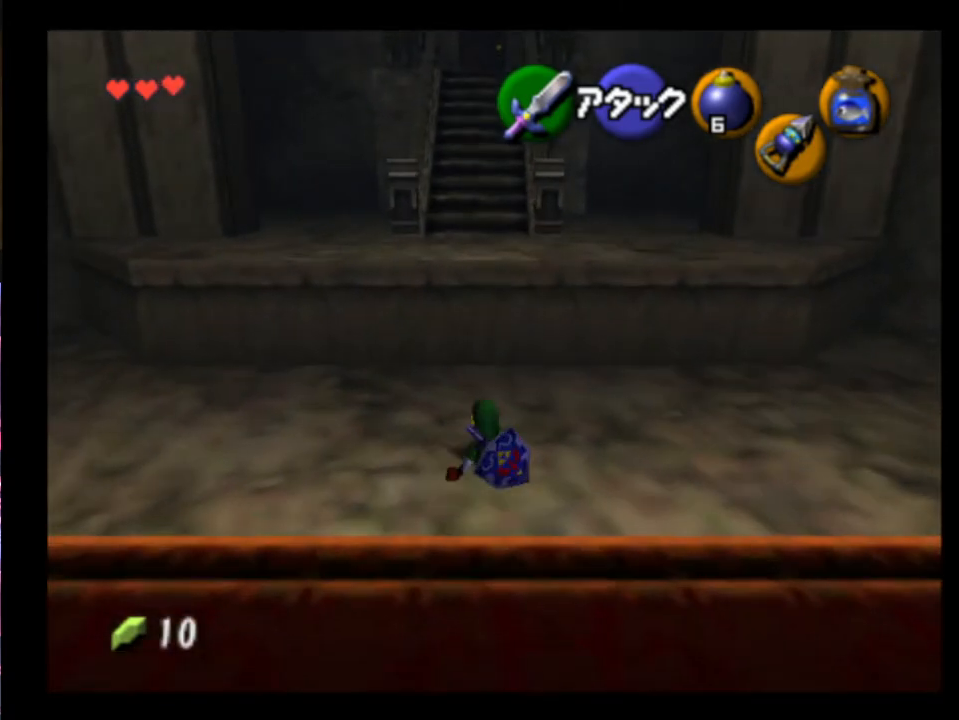
{"buttons": [], "left_stick": "up", "events": []}
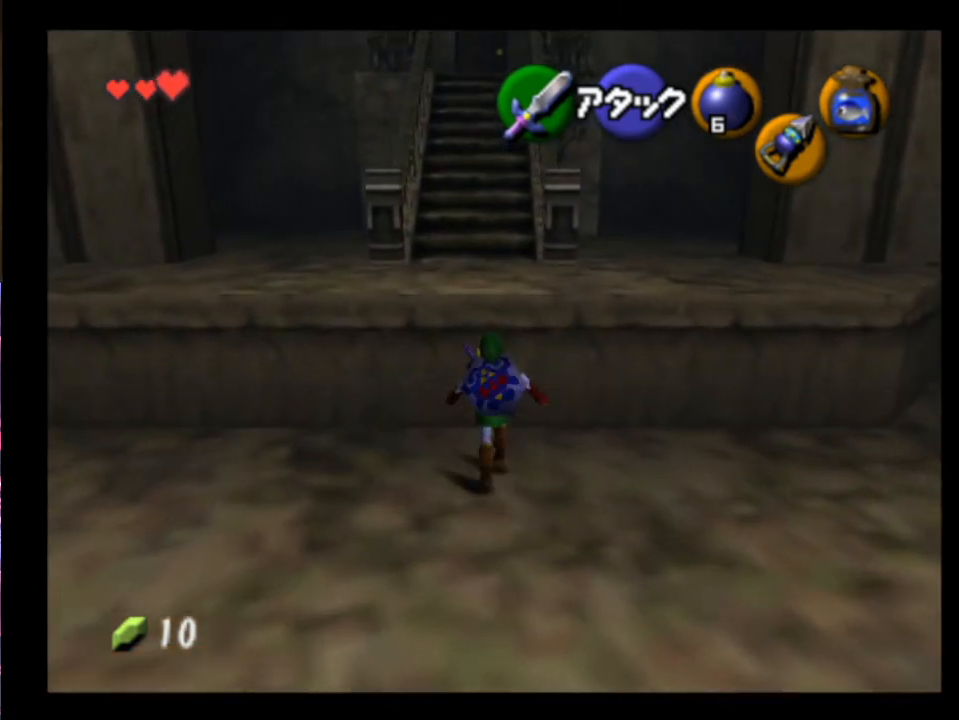
{"buttons": [], "left_stick": "up", "events": []}
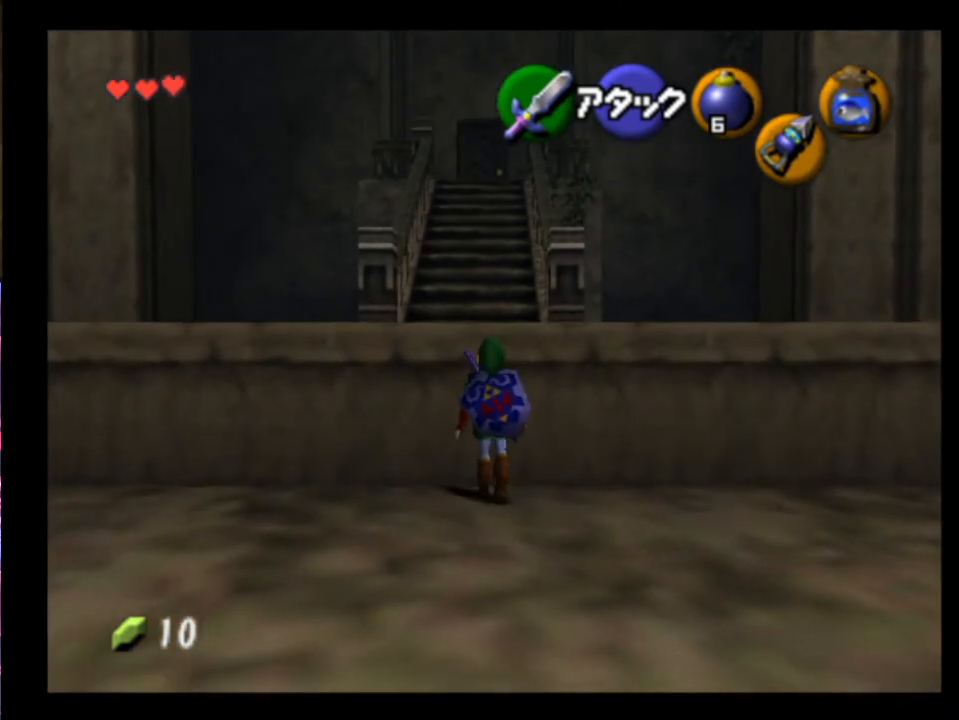
{"buttons": [], "left_stick": "up", "events": []}
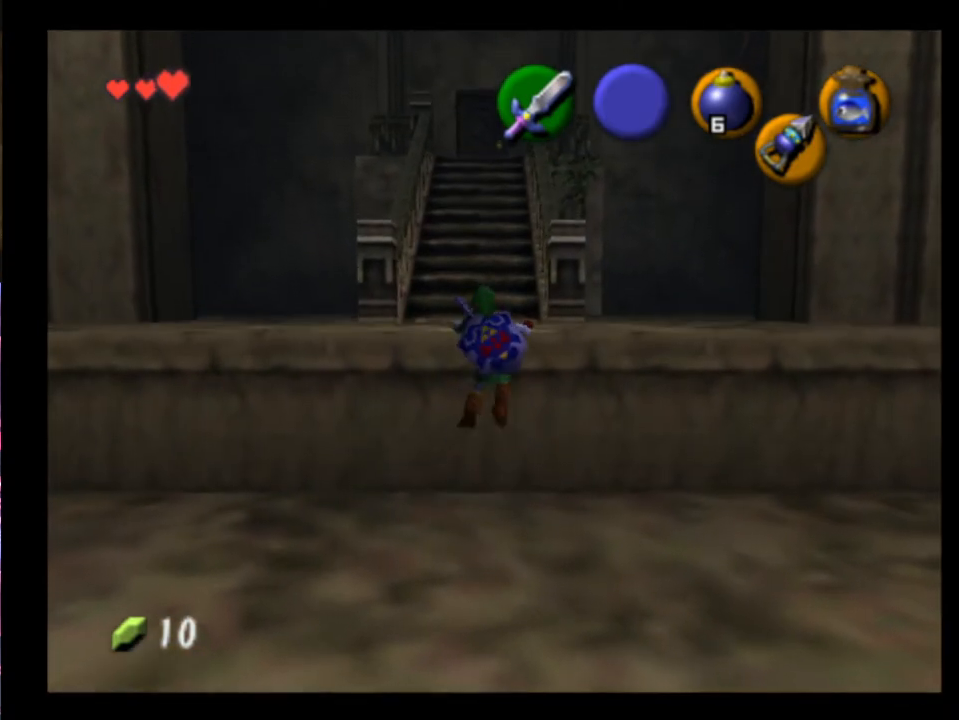
{"buttons": [], "left_stick": "up", "events": []}
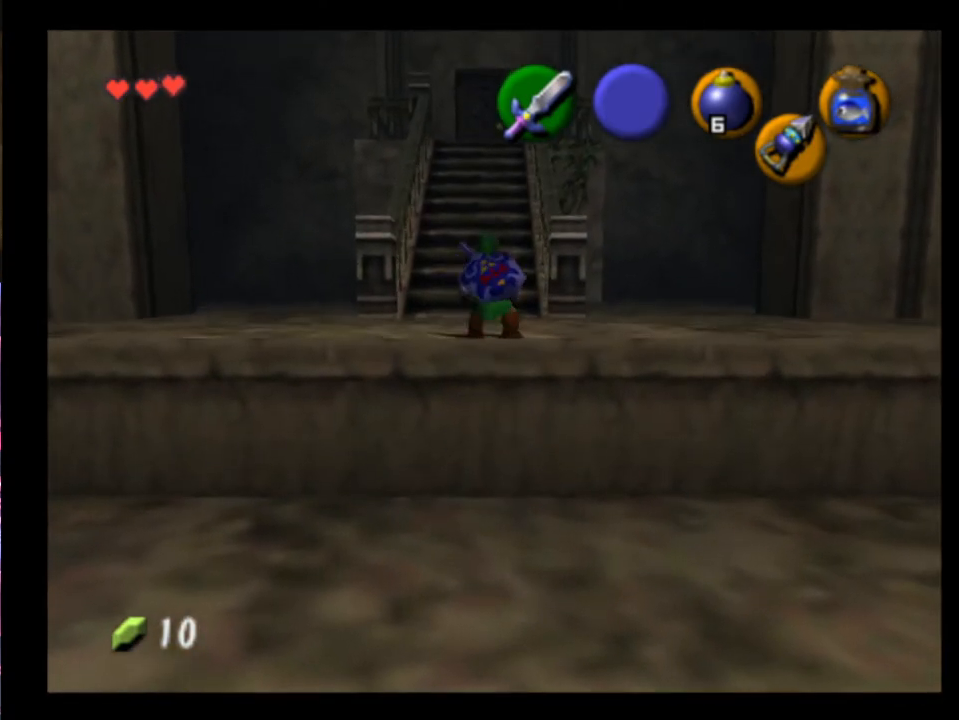
{"buttons": [], "left_stick": "up", "events": [[200, "A", "down"], [333, "A", "up"]]}
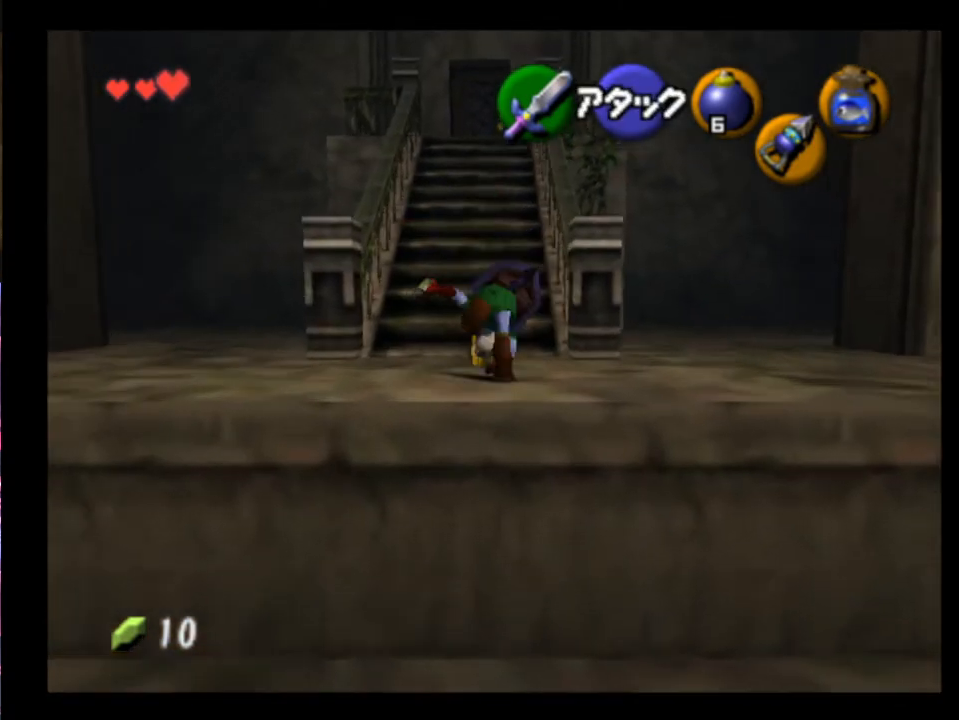
{"buttons": [], "left_stick": "up", "events": [[367, "A", "down"], [500, "A", "up"]]}
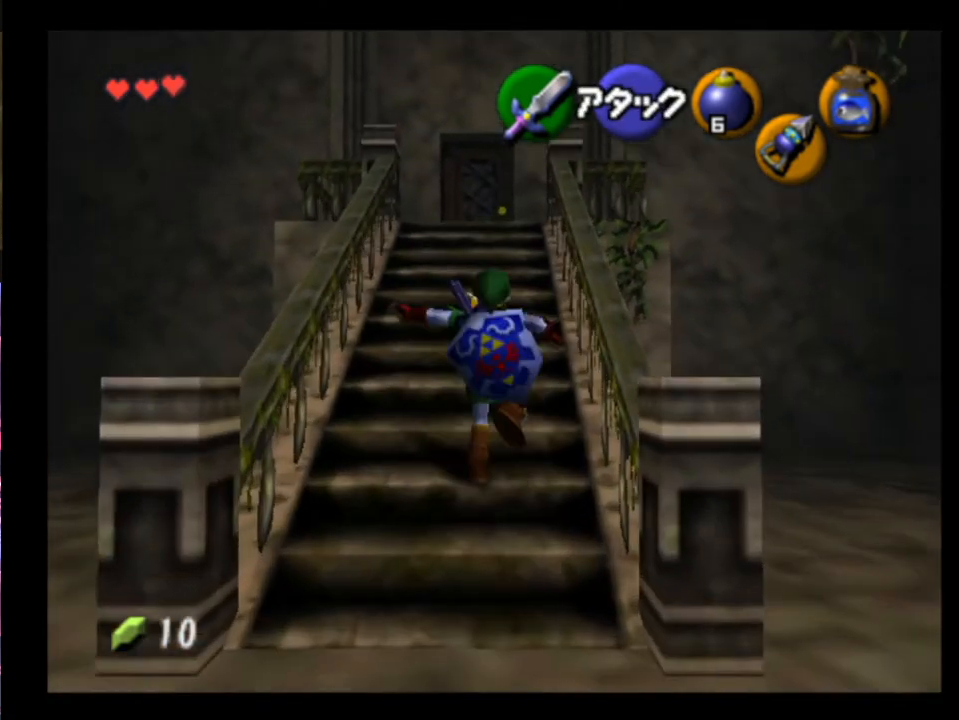
{"buttons": [], "left_stick": "up", "events": []}
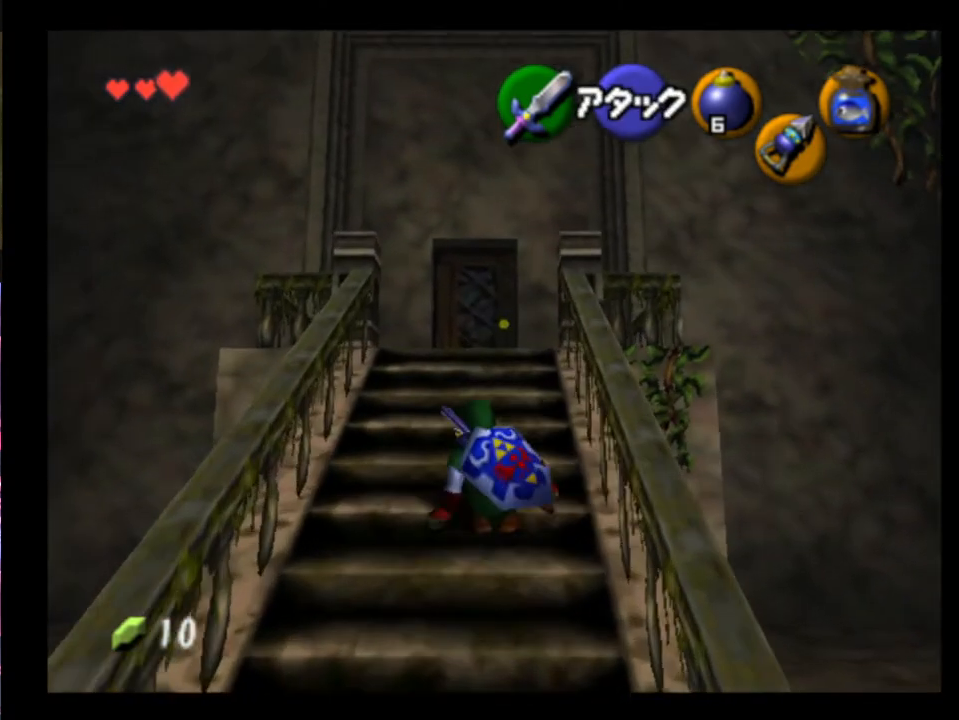
{"buttons": ["L2"], "left_stick": "center", "events": [[167, "left_stick", "up-right"], [467, "left_stick", "center"], [500, "L2", "down"]]}
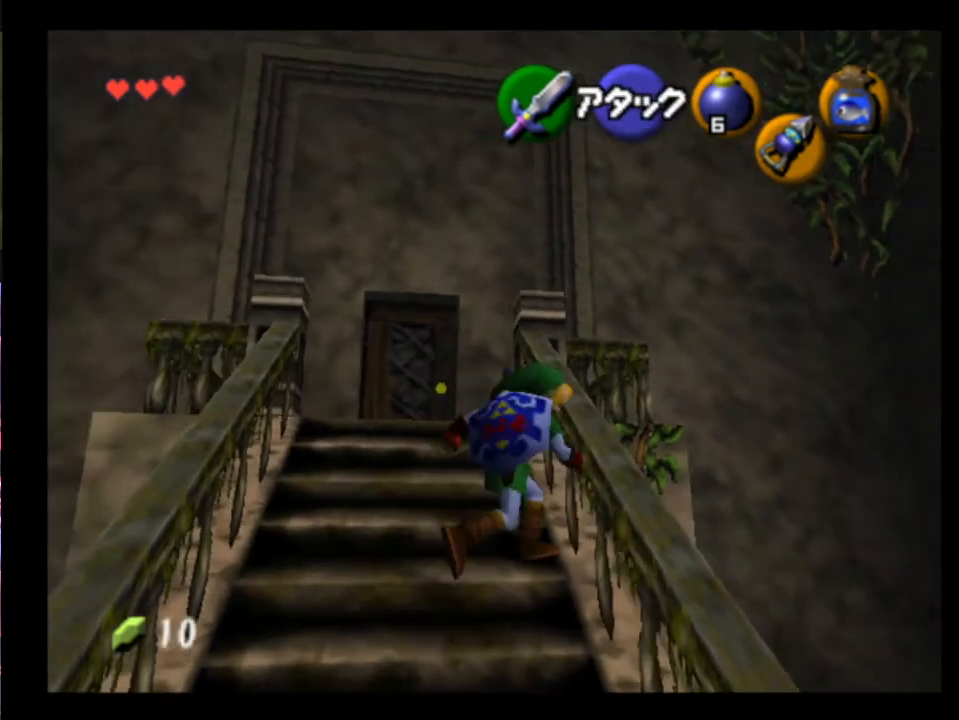
{"buttons": ["X"], "left_stick": "center", "events": [[367, "L2", "up"], [433, "X", "down"]]}
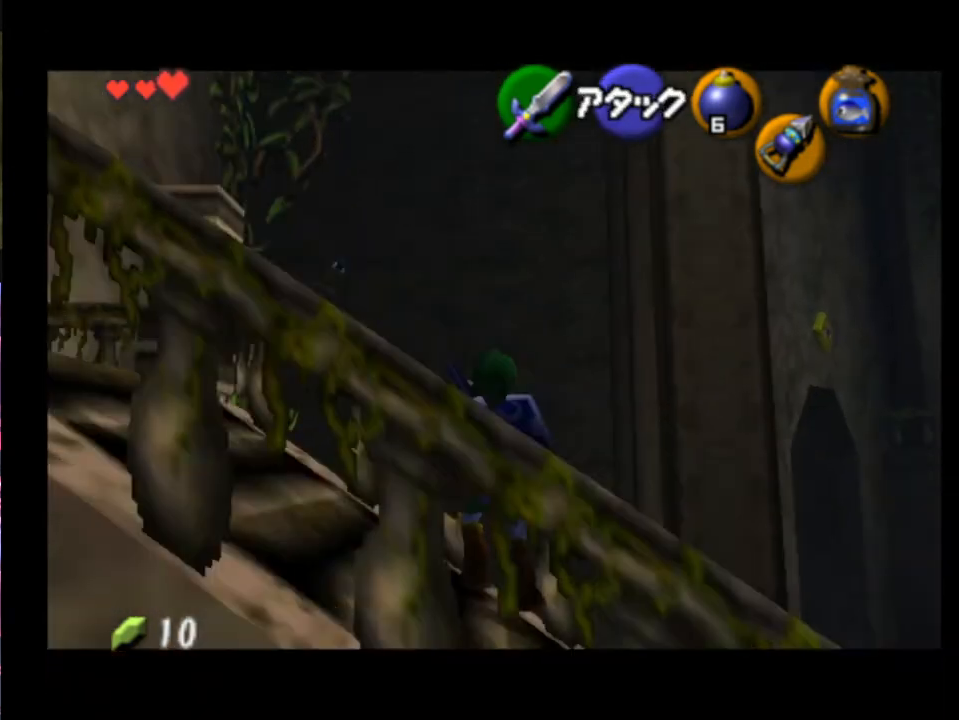
{"buttons": [], "left_stick": "center", "events": [[33, "X", "up"]]}
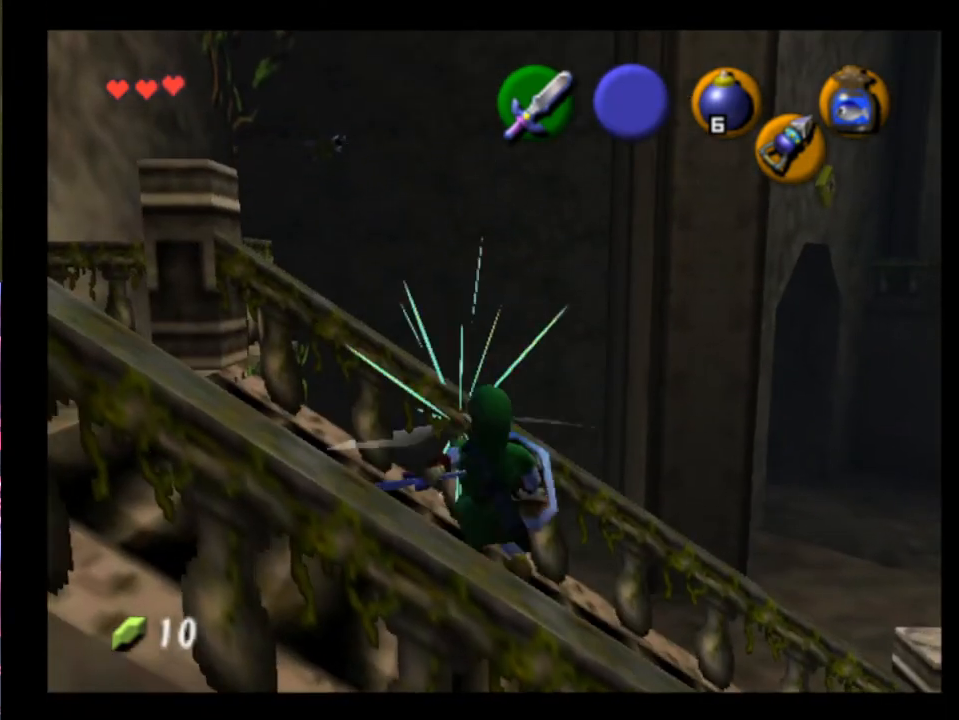
{"buttons": ["L2", "R2"], "left_stick": "center", "events": [[133, "L2", "down"], [433, "R2", "down"]]}
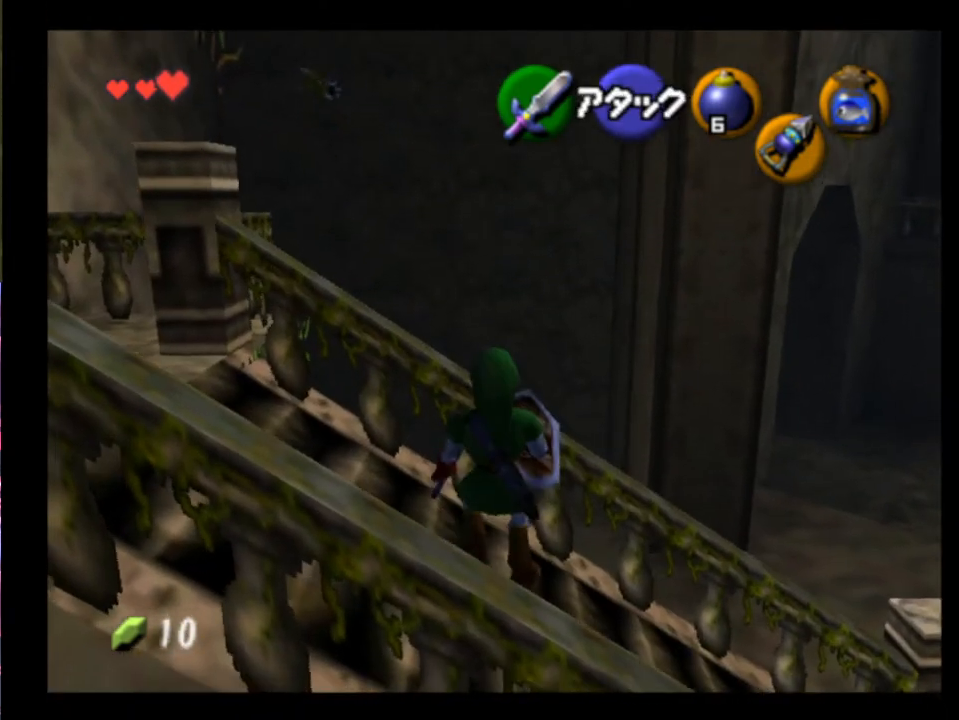
{"buttons": ["L2", "R2"], "left_stick": "center", "events": [[167, "R2", "up"], [367, "left_stick", "down"], [400, "A", "down"], [433, "R2", "down"], [467, "A", "up"], [467, "left_stick", "center"]]}